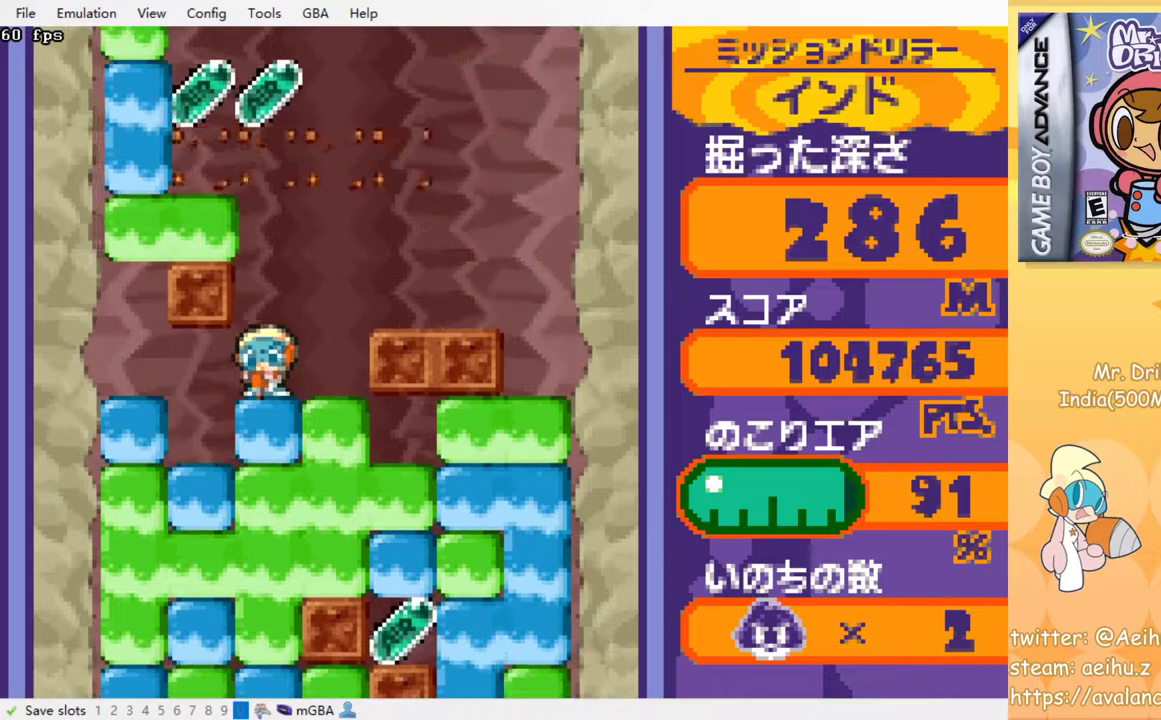
Gameplay with a controller (PlayStation layout); each line is a JSON object with the inputs held at the frame after it. "events" lists button and stick changes between this image and that frame as [ms after this image, input, new state], when the widget could be followed in between. Not read: DPAD_DOWN left_stick right_stick.
{"buttons": [], "events": []}
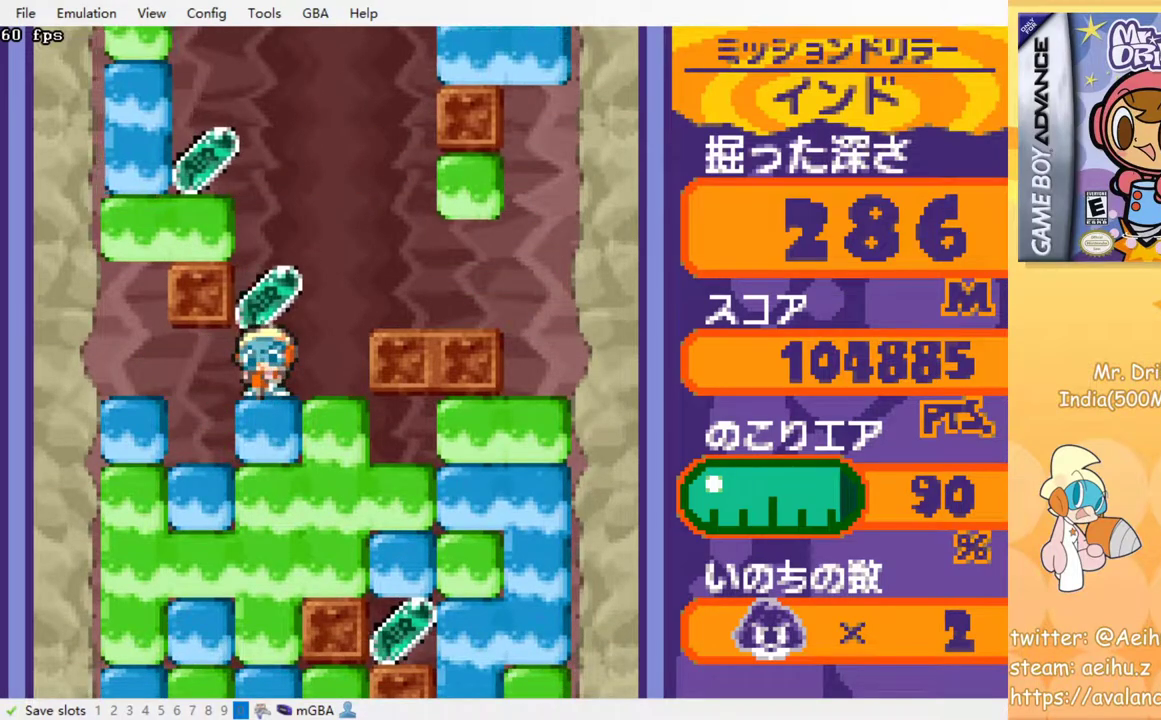
{"buttons": [], "events": []}
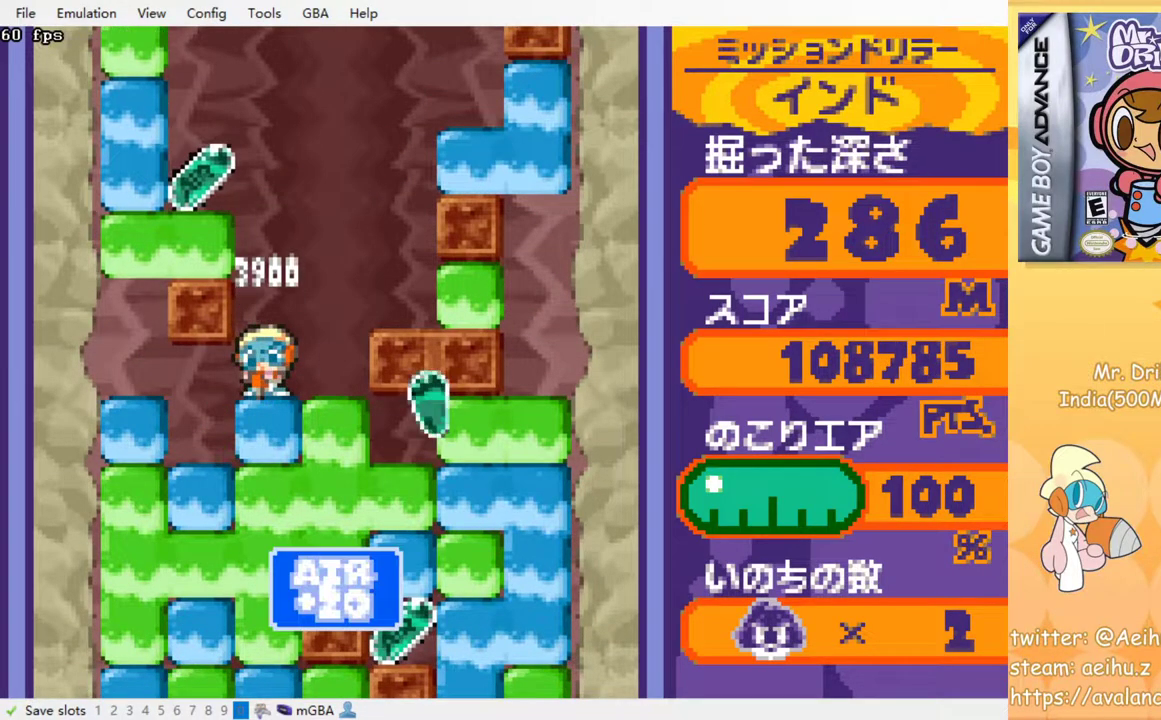
{"buttons": ["DPAD_LEFT"], "events": [[383, "DPAD_LEFT", "down"]]}
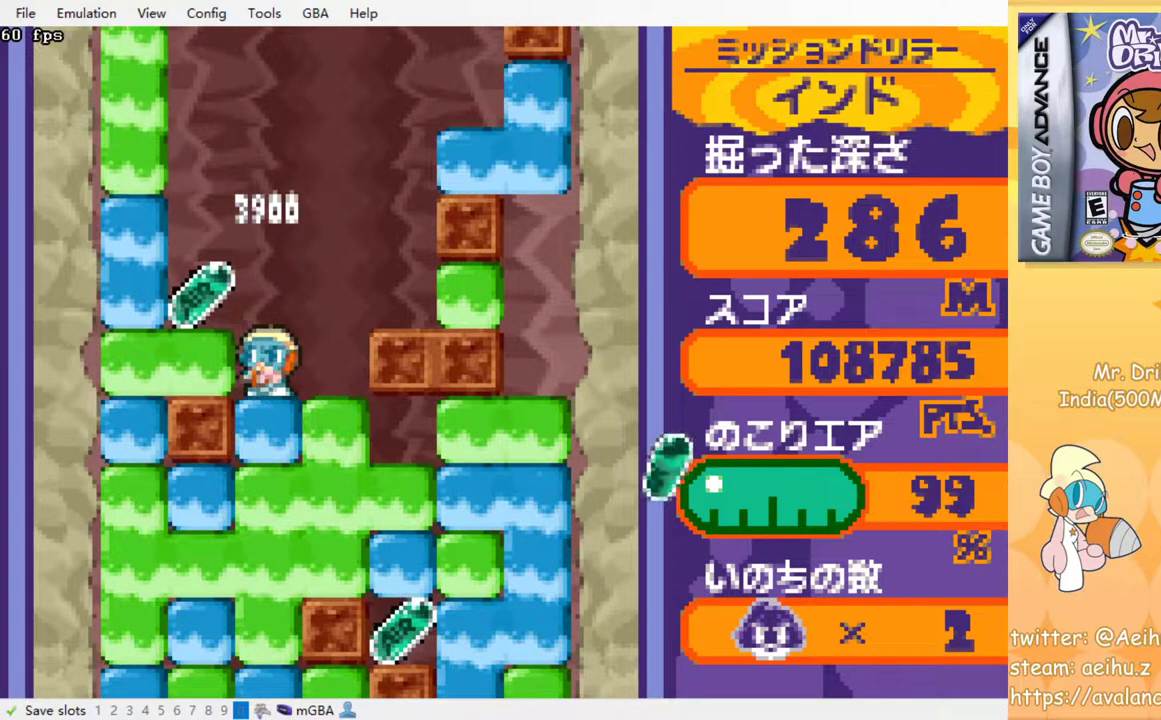
{"buttons": ["DPAD_RIGHT"], "events": [[283, "DPAD_LEFT", "up"], [317, "DPAD_RIGHT", "down"]]}
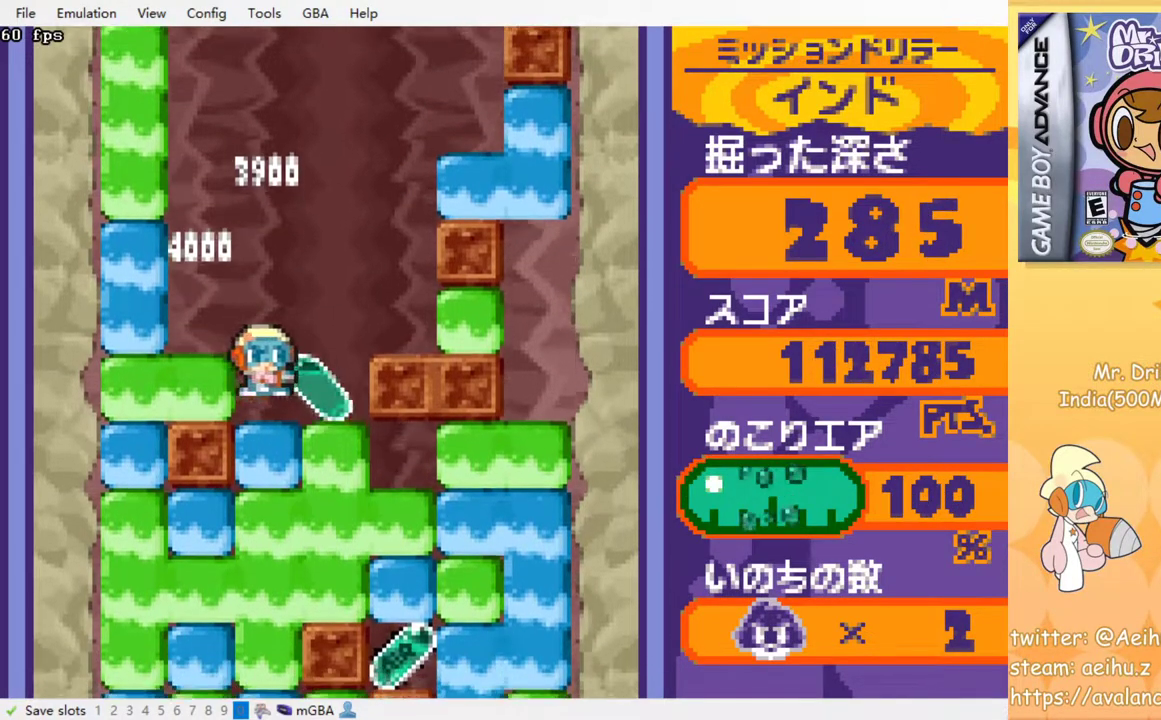
{"buttons": [], "events": [[233, "DPAD_RIGHT", "up"], [250, "SQUARE", "down"], [400, "SQUARE", "up"]]}
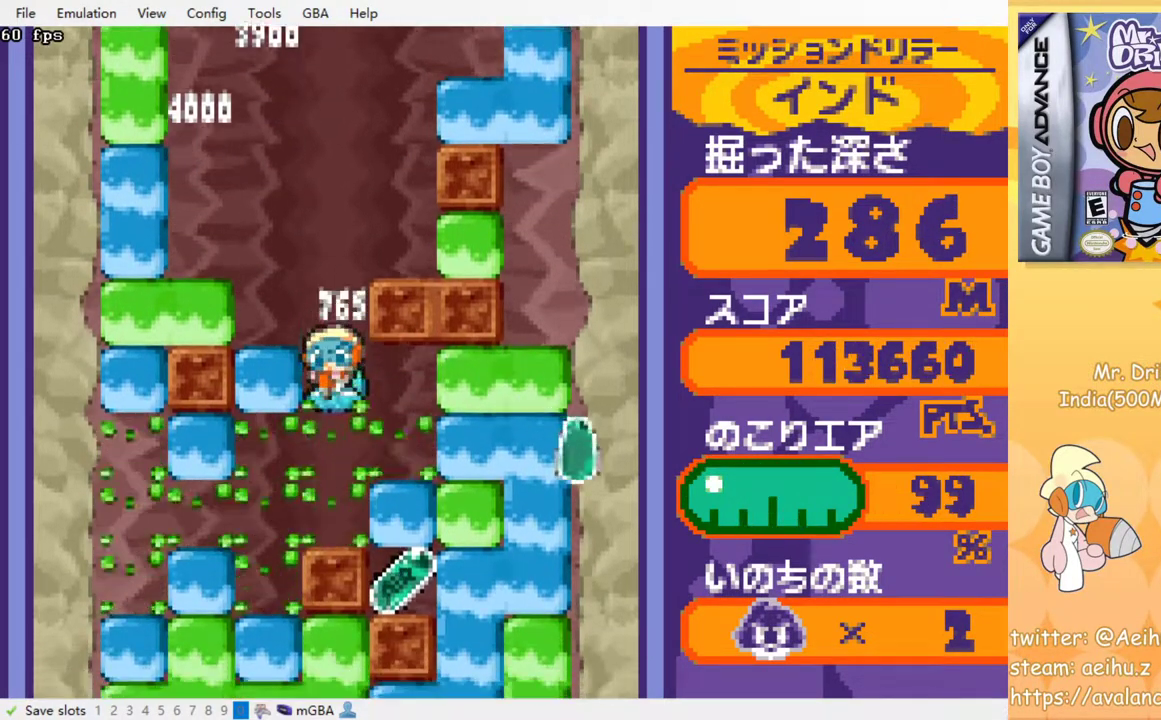
{"buttons": ["SQUARE", "DPAD_RIGHT"], "events": [[50, "DPAD_RIGHT", "down"], [417, "SQUARE", "down"]]}
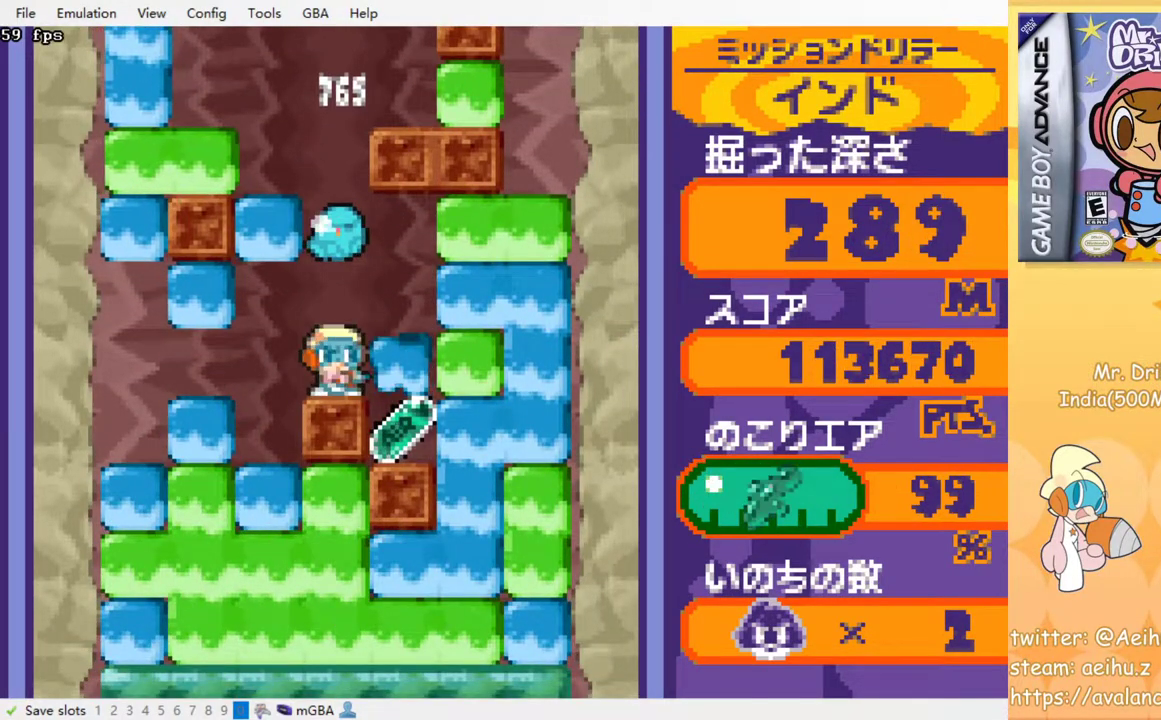
{"buttons": ["SQUARE", "DPAD_RIGHT"], "events": [[17, "SQUARE", "up"], [400, "SQUARE", "down"]]}
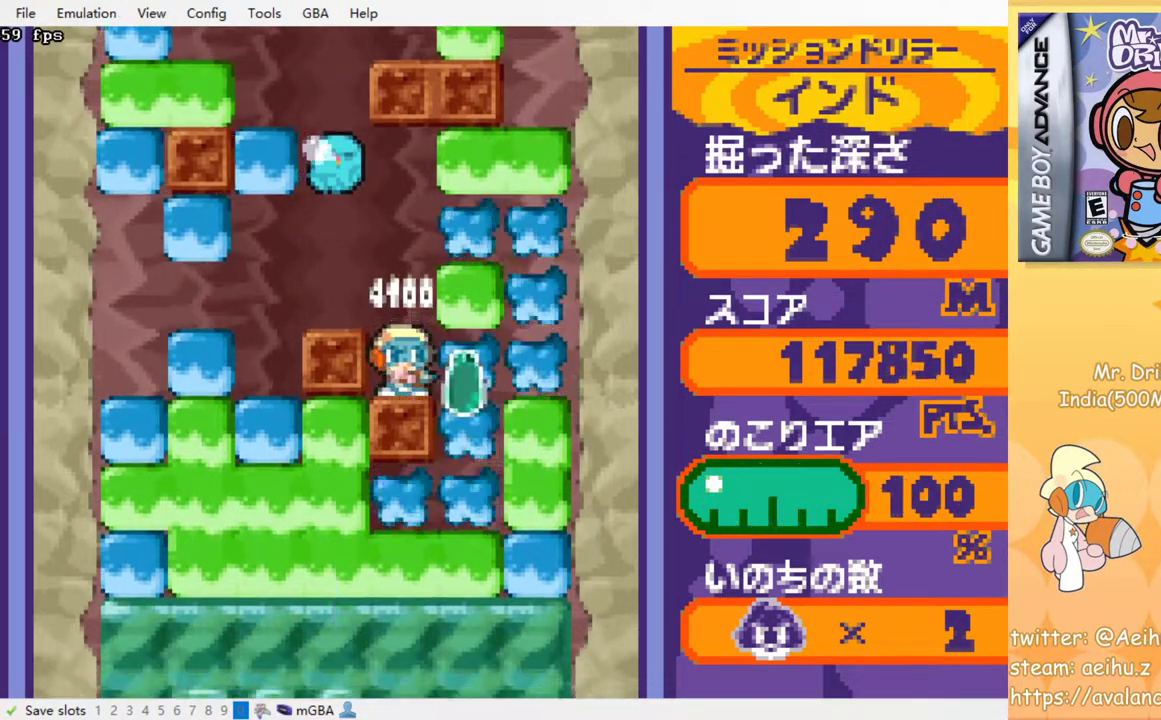
{"buttons": [], "events": [[17, "SQUARE", "up"], [267, "DPAD_RIGHT", "up"], [400, "SQUARE", "down"], [500, "SQUARE", "up"]]}
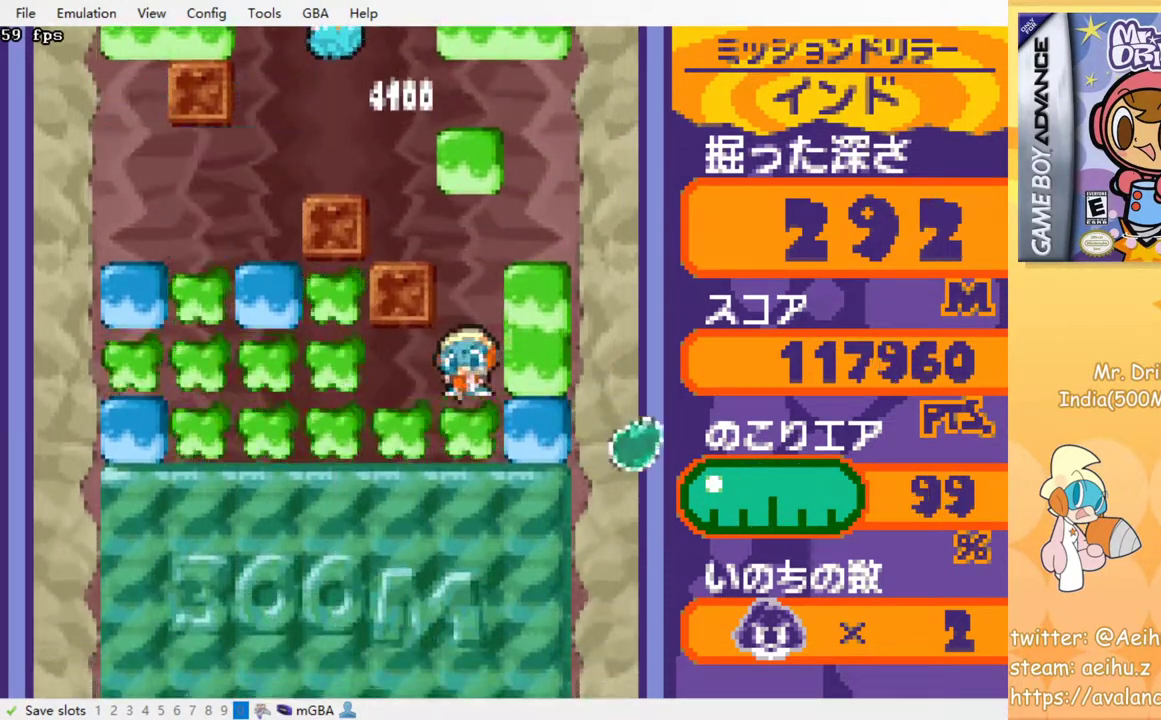
{"buttons": [], "events": [[67, "SQUARE", "down"], [150, "SQUARE", "up"], [217, "SQUARE", "down"], [300, "SQUARE", "up"], [367, "SQUARE", "down"], [467, "SQUARE", "up"]]}
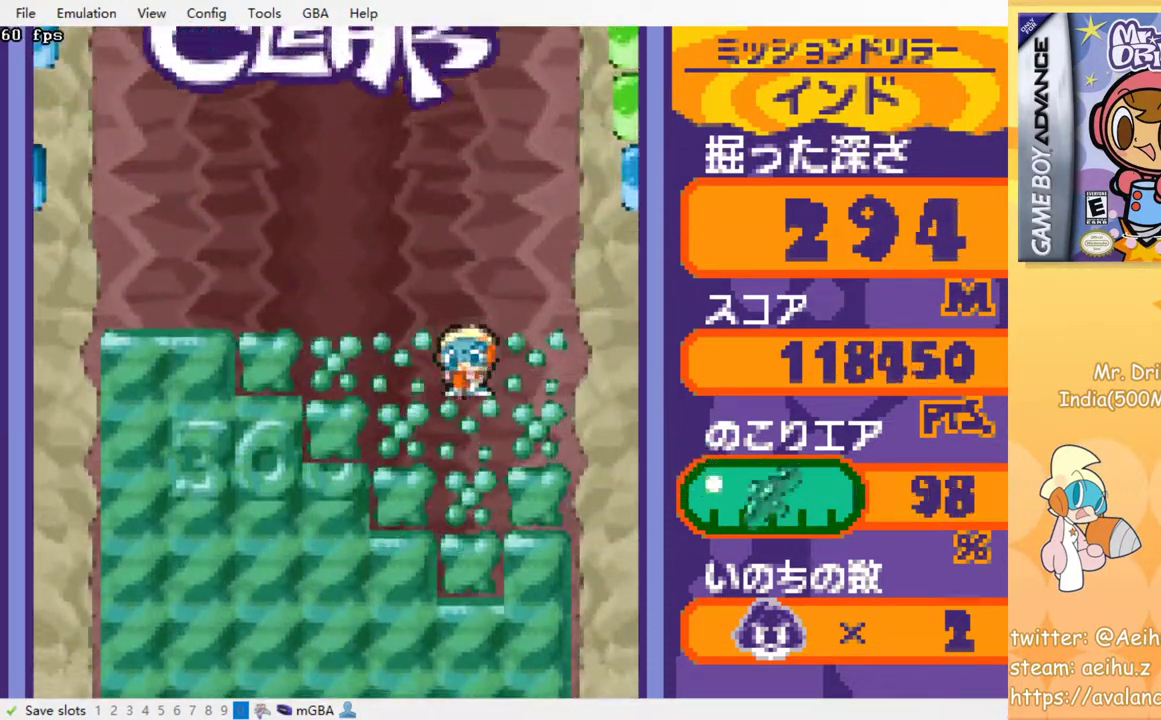
{"buttons": [], "events": []}
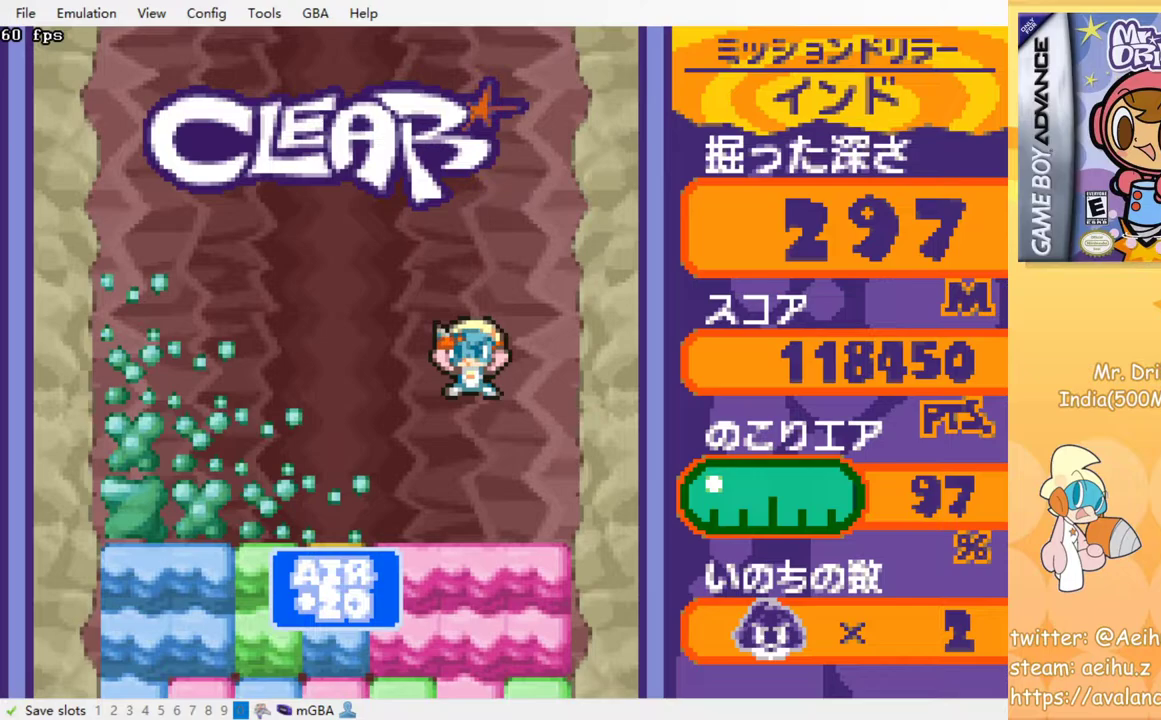
{"buttons": ["SQUARE"], "events": [[333, "SQUARE", "down"], [417, "SQUARE", "up"], [483, "SQUARE", "down"]]}
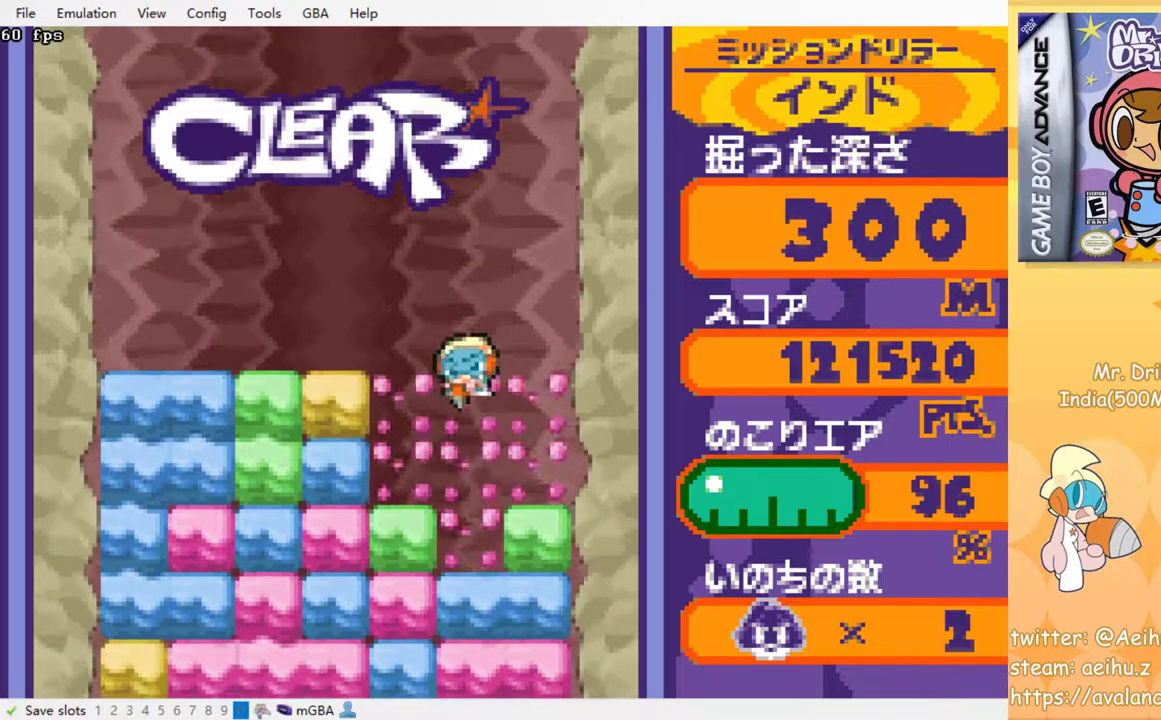
{"buttons": ["SQUARE", "DPAD_LEFT"], "events": [[83, "SQUARE", "up"], [367, "DPAD_LEFT", "down"], [417, "SQUARE", "down"]]}
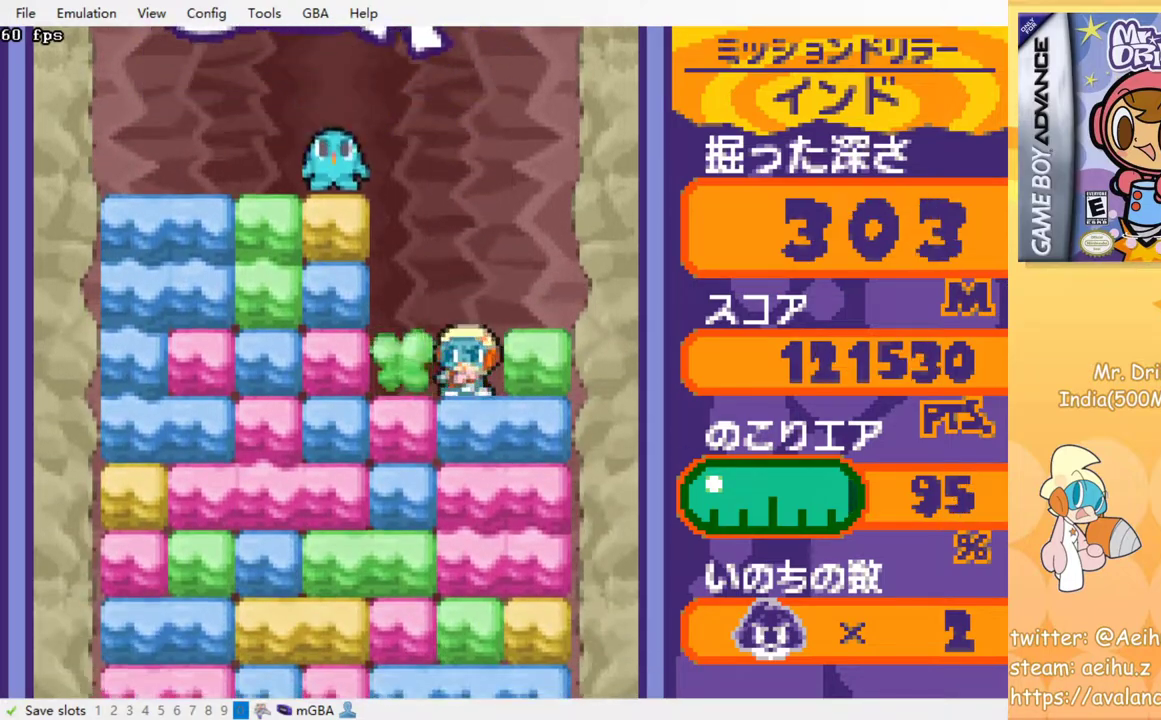
{"buttons": ["SQUARE"], "events": [[17, "SQUARE", "up"], [150, "DPAD_LEFT", "up"], [183, "SQUARE", "down"], [267, "SQUARE", "up"], [350, "SQUARE", "down"], [417, "SQUARE", "up"], [483, "SQUARE", "down"]]}
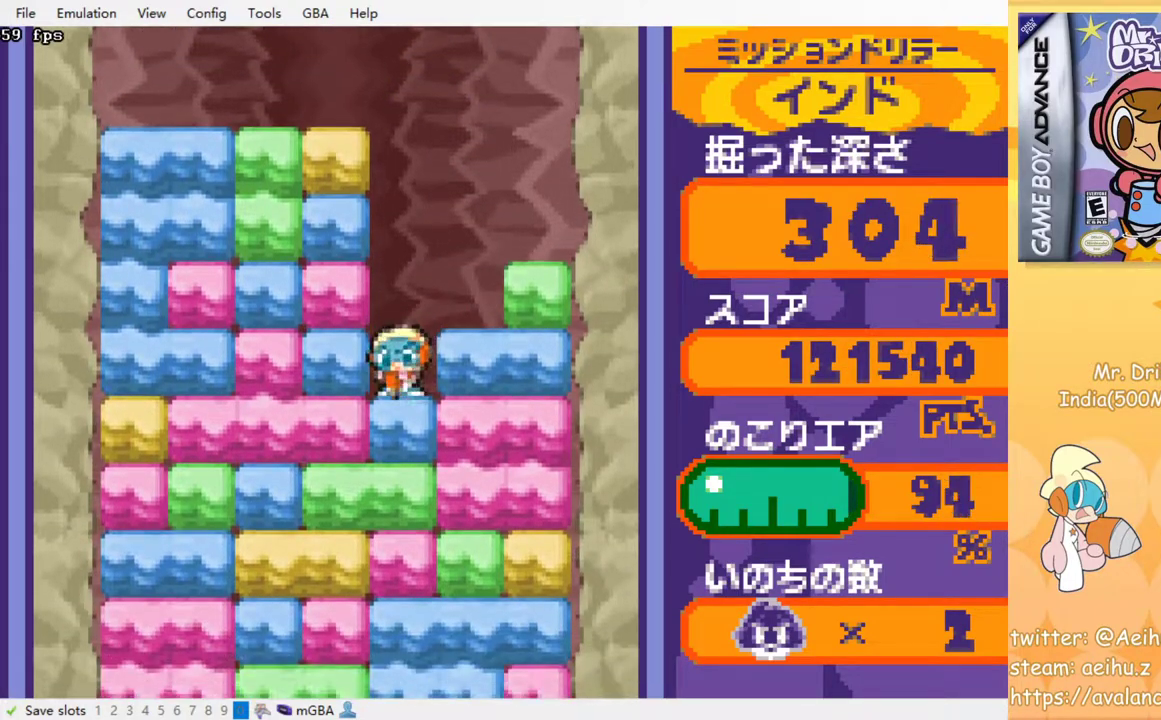
{"buttons": [], "events": [[67, "SQUARE", "up"], [133, "SQUARE", "down"], [200, "SQUARE", "up"], [300, "SQUARE", "down"], [350, "SQUARE", "up"], [417, "SQUARE", "down"], [500, "SQUARE", "up"]]}
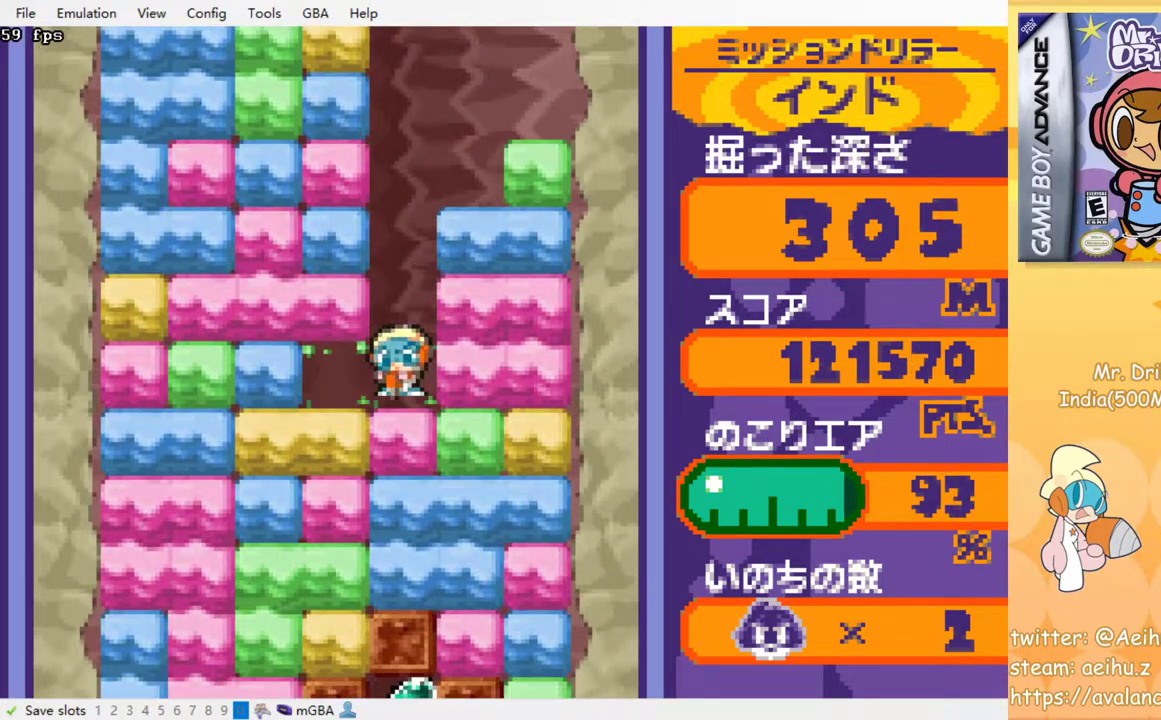
{"buttons": [], "events": [[67, "SQUARE", "down"], [150, "SQUARE", "up"], [200, "SQUARE", "down"], [317, "SQUARE", "up"], [367, "SQUARE", "down"], [467, "SQUARE", "up"]]}
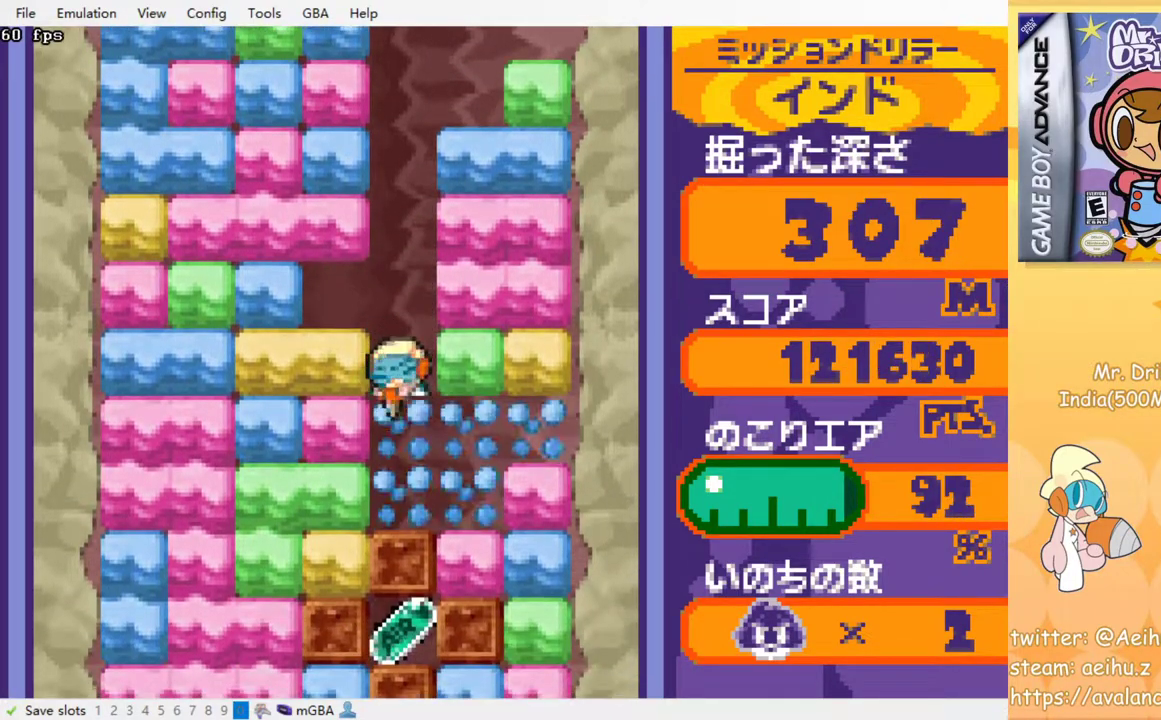
{"buttons": ["DPAD_LEFT"], "events": [[17, "SQUARE", "down"], [133, "SQUARE", "up"], [300, "DPAD_LEFT", "down"], [367, "SQUARE", "down"], [483, "SQUARE", "up"]]}
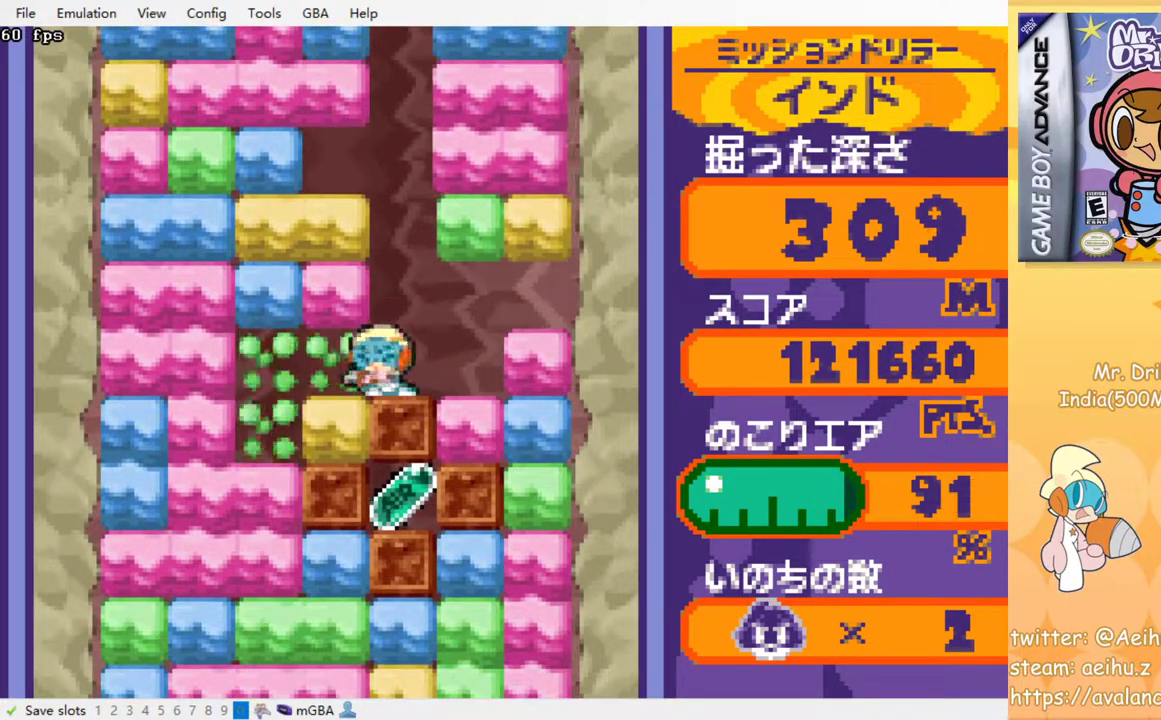
{"buttons": ["CROSS", "SQUARE"], "events": [[117, "DPAD_LEFT", "up"], [183, "SQUARE", "down"], [300, "SQUARE", "up"], [467, "CROSS", "down"], [483, "SQUARE", "down"]]}
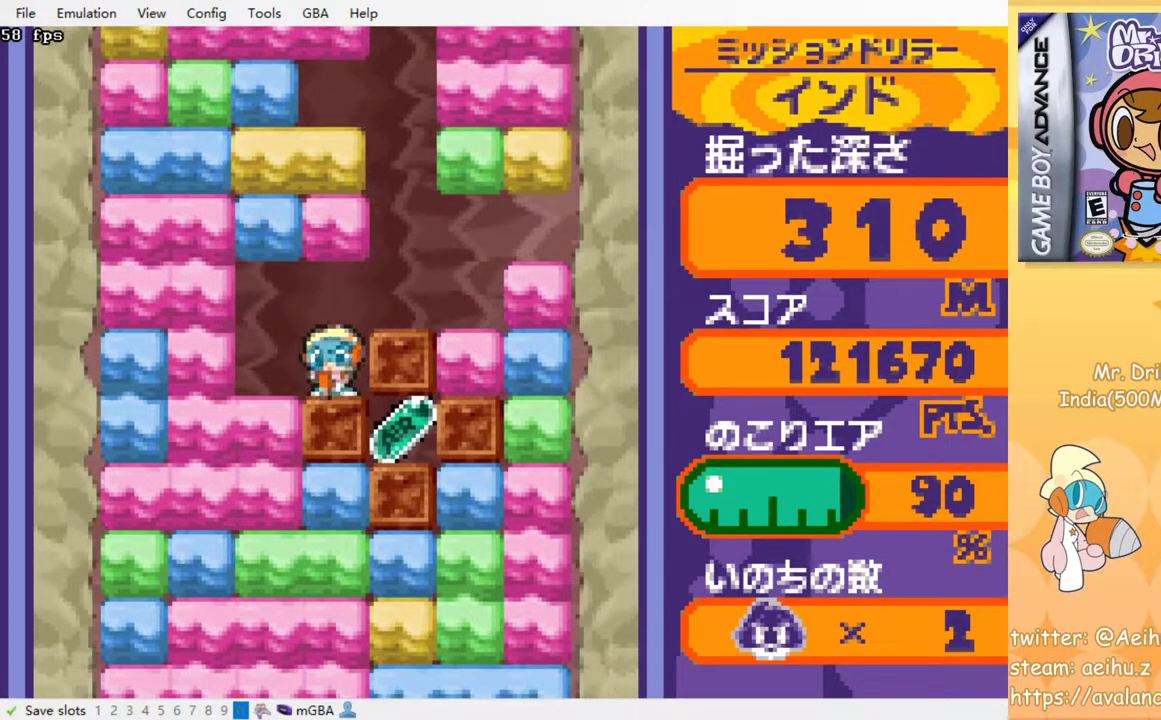
{"buttons": ["CROSS", "SQUARE"], "events": [[33, "SQUARE", "up"], [50, "CROSS", "up"], [100, "CROSS", "down"], [117, "SQUARE", "down"], [183, "CROSS", "up"], [183, "SQUARE", "up"], [233, "CROSS", "down"], [250, "SQUARE", "down"], [333, "CROSS", "up"], [333, "SQUARE", "up"], [367, "CROSS", "down"], [367, "SQUARE", "down"]]}
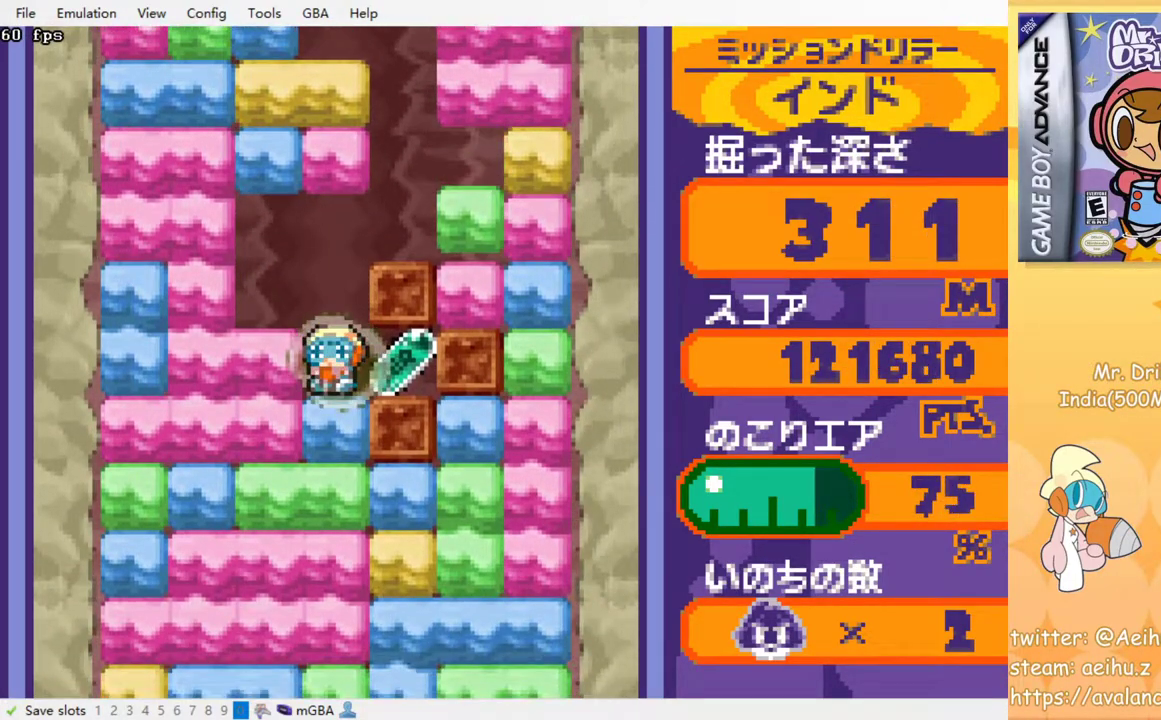
{"buttons": ["SQUARE"], "events": [[17, "CROSS", "up"], [17, "SQUARE", "up"], [117, "DPAD_RIGHT", "down"], [267, "DPAD_RIGHT", "up"], [267, "DPAD_UP", "down"], [283, "DPAD_LEFT", "down"], [283, "DPAD_UP", "up"], [417, "DPAD_LEFT", "up"], [450, "SQUARE", "down"]]}
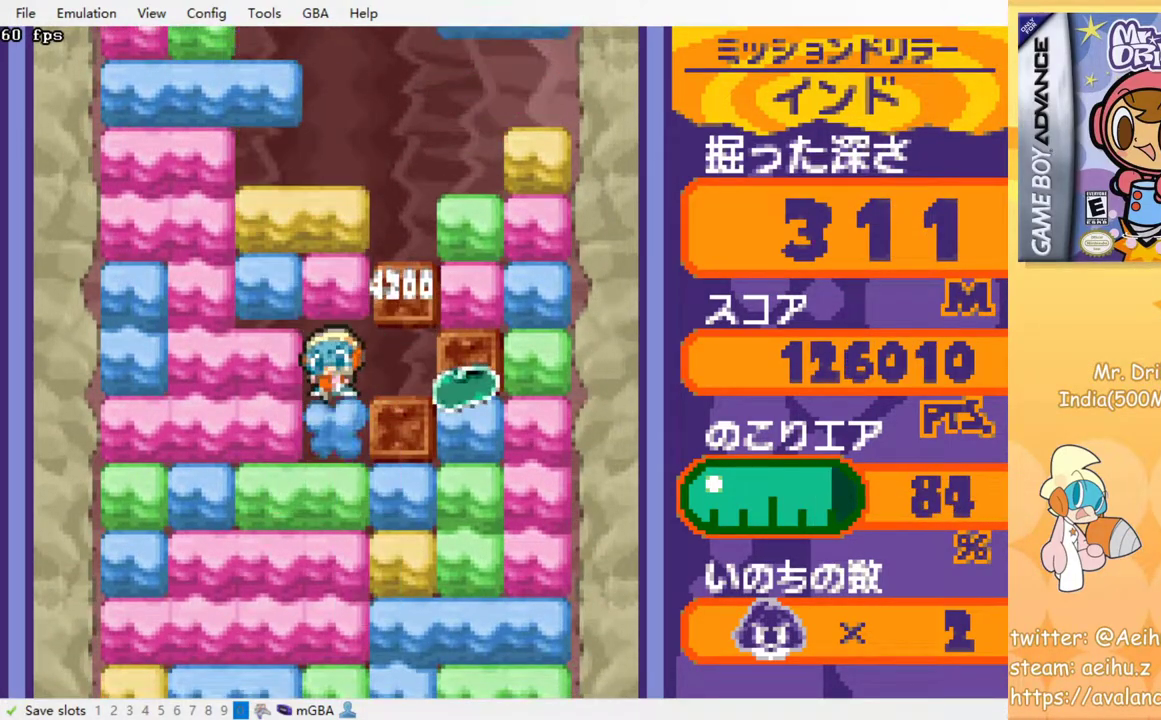
{"buttons": [], "events": [[50, "SQUARE", "up"], [100, "SQUARE", "down"], [183, "SQUARE", "up"], [250, "SQUARE", "down"], [350, "SQUARE", "up"], [400, "SQUARE", "down"], [500, "SQUARE", "up"]]}
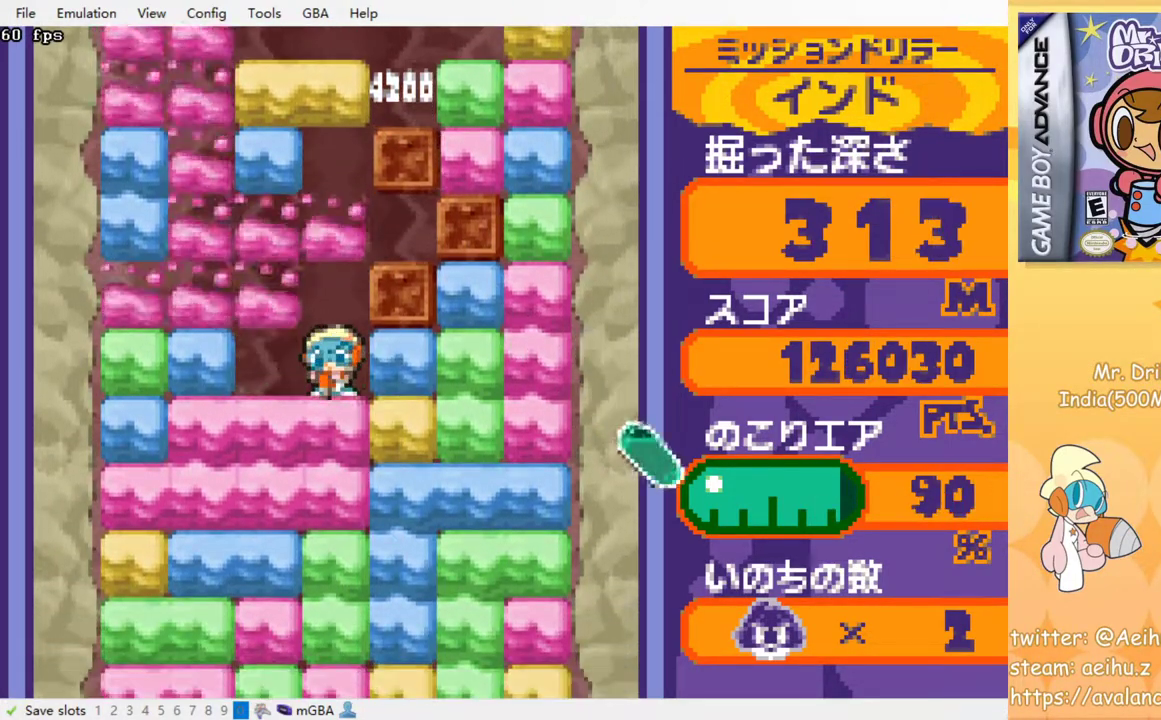
{"buttons": [], "events": [[67, "SQUARE", "down"], [150, "SQUARE", "up"], [217, "SQUARE", "down"], [317, "SQUARE", "up"], [383, "SQUARE", "down"], [450, "SQUARE", "up"]]}
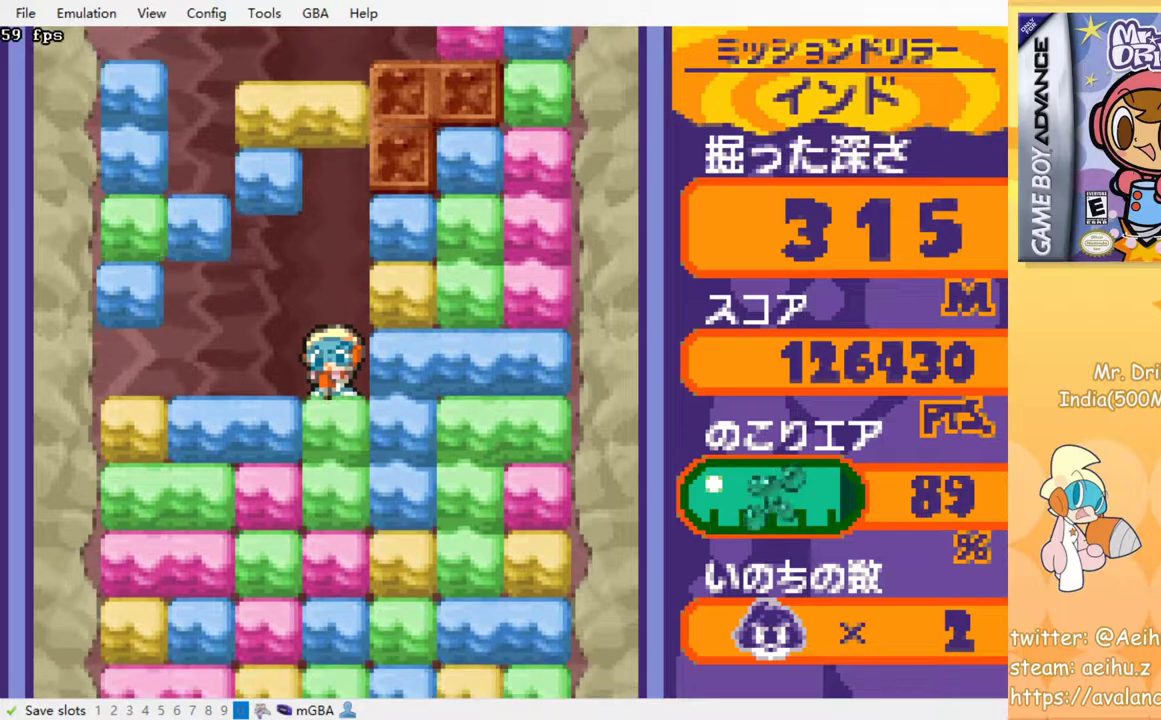
{"buttons": [], "events": [[50, "SQUARE", "down"], [117, "SQUARE", "up"], [200, "SQUARE", "down"], [267, "SQUARE", "up"], [367, "SQUARE", "down"], [417, "SQUARE", "up"]]}
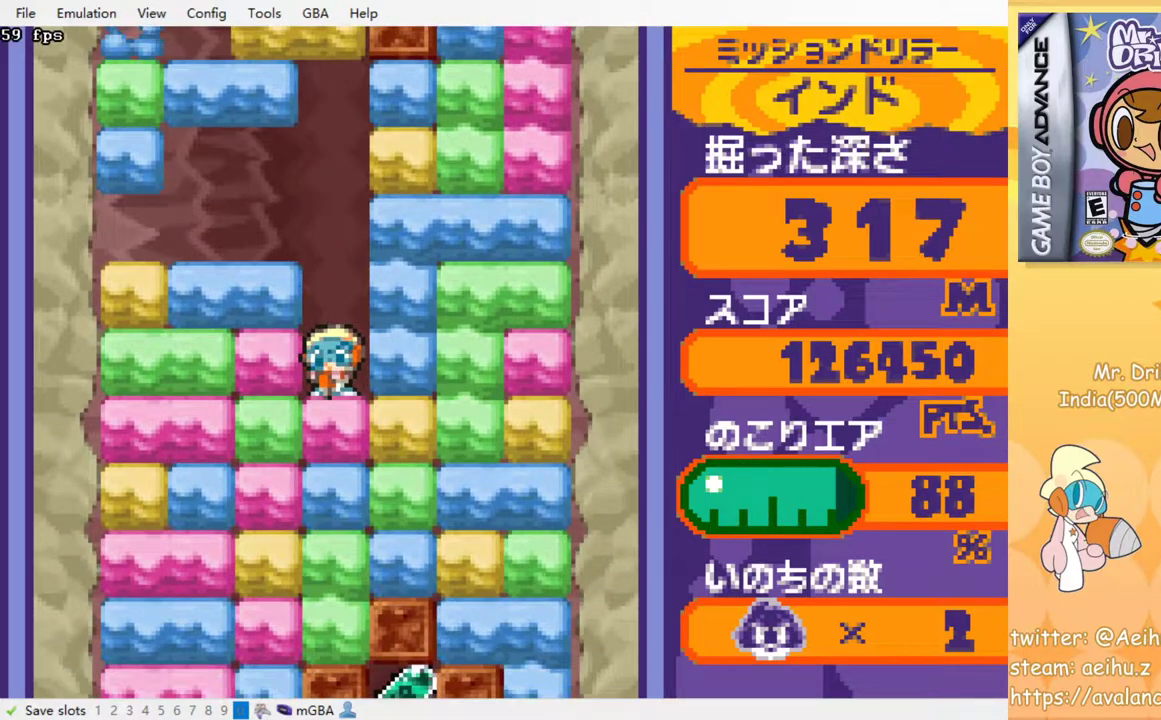
{"buttons": ["SQUARE"], "events": [[17, "SQUARE", "down"], [100, "SQUARE", "up"], [167, "SQUARE", "down"], [250, "SQUARE", "up"], [333, "SQUARE", "down"], [417, "SQUARE", "up"], [483, "SQUARE", "down"]]}
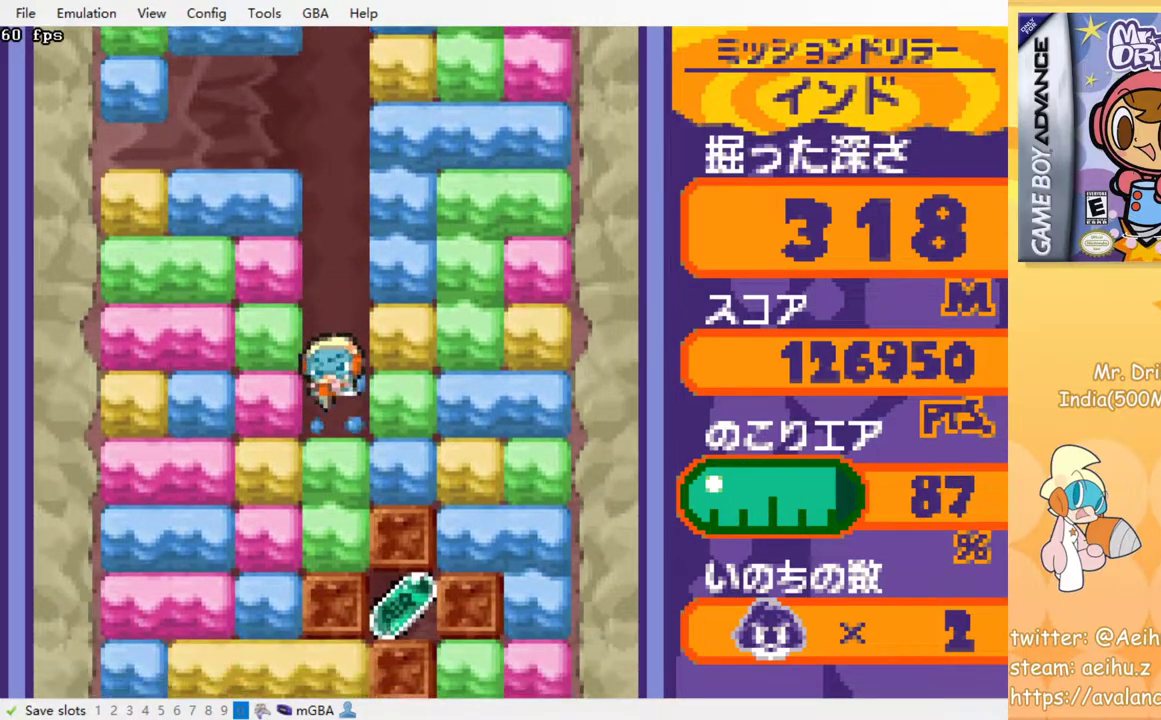
{"buttons": [], "events": [[67, "SQUARE", "up"], [150, "SQUARE", "down"], [233, "SQUARE", "up"], [267, "SQUARE", "down"], [367, "SQUARE", "up"]]}
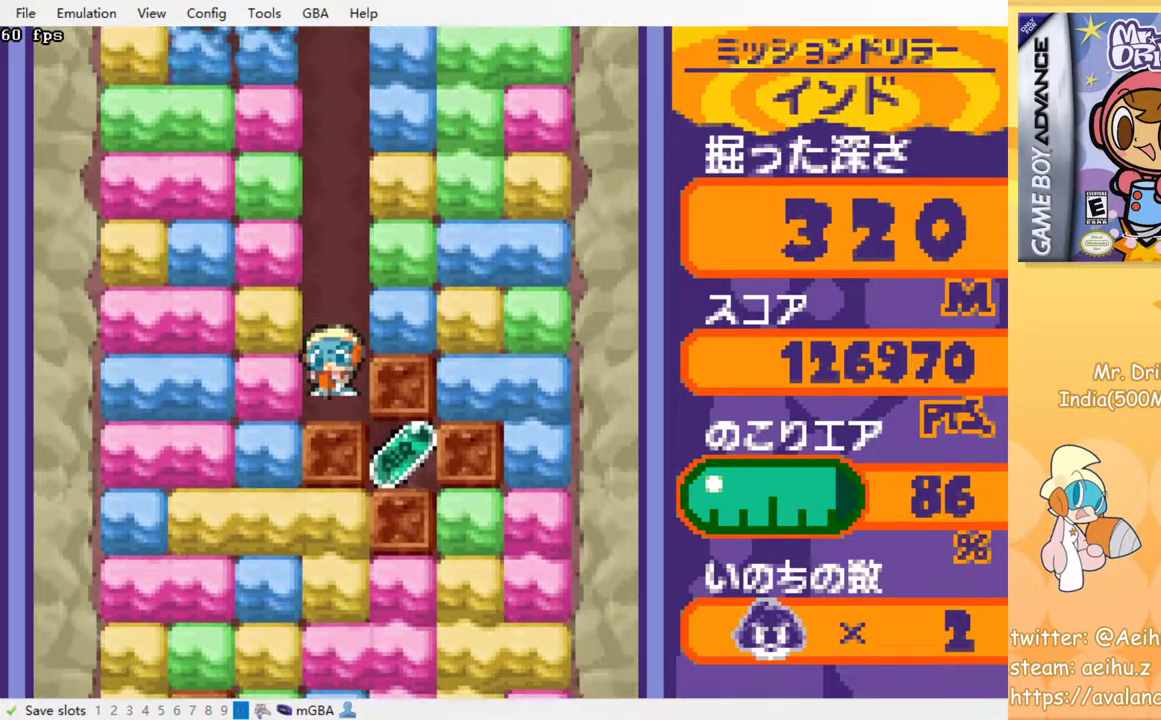
{"buttons": ["CROSS", "SQUARE"], "events": [[83, "CROSS", "down"], [100, "SQUARE", "down"], [133, "SQUARE", "up"], [167, "CROSS", "up"], [217, "CROSS", "down"], [233, "SQUARE", "down"], [283, "SQUARE", "up"], [300, "CROSS", "up"], [350, "CROSS", "down"], [367, "SQUARE", "down"], [433, "CROSS", "up"], [433, "SQUARE", "up"], [483, "CROSS", "down"], [500, "SQUARE", "down"]]}
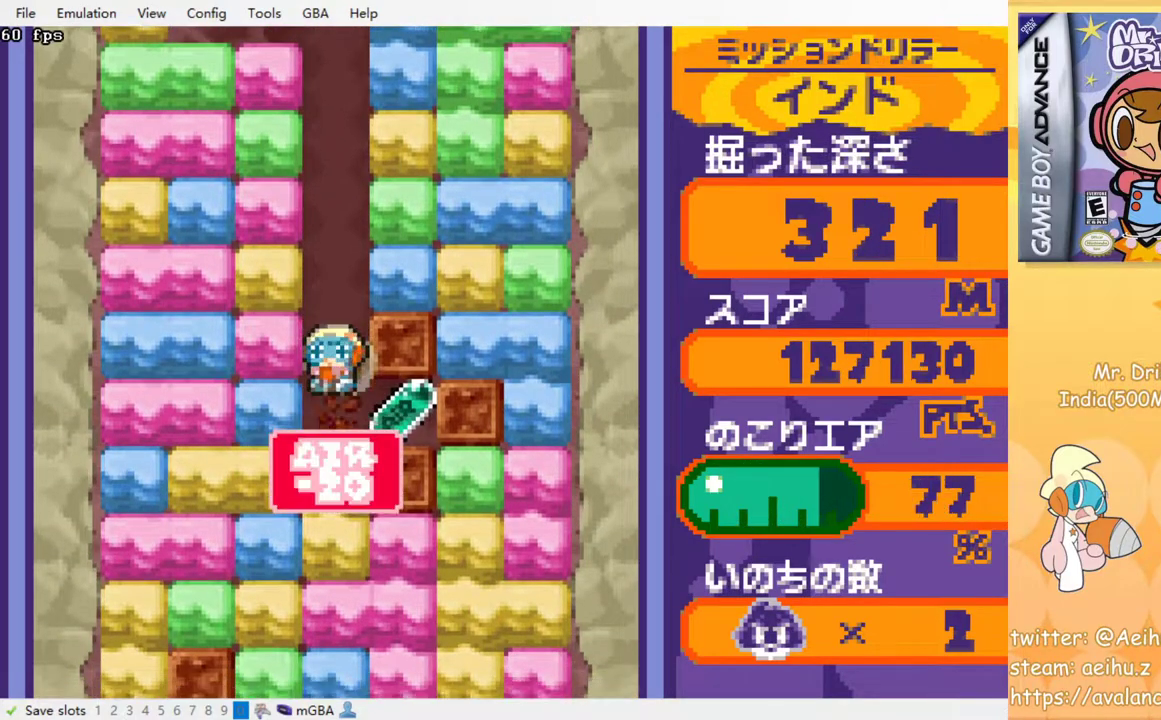
{"buttons": ["SQUARE"], "events": [[83, "SQUARE", "up"], [100, "CROSS", "up"], [117, "DPAD_RIGHT", "down"], [300, "DPAD_RIGHT", "up"], [300, "DPAD_UP", "down"], [317, "DPAD_LEFT", "down"], [317, "DPAD_UP", "up"], [450, "DPAD_LEFT", "up"], [483, "SQUARE", "down"]]}
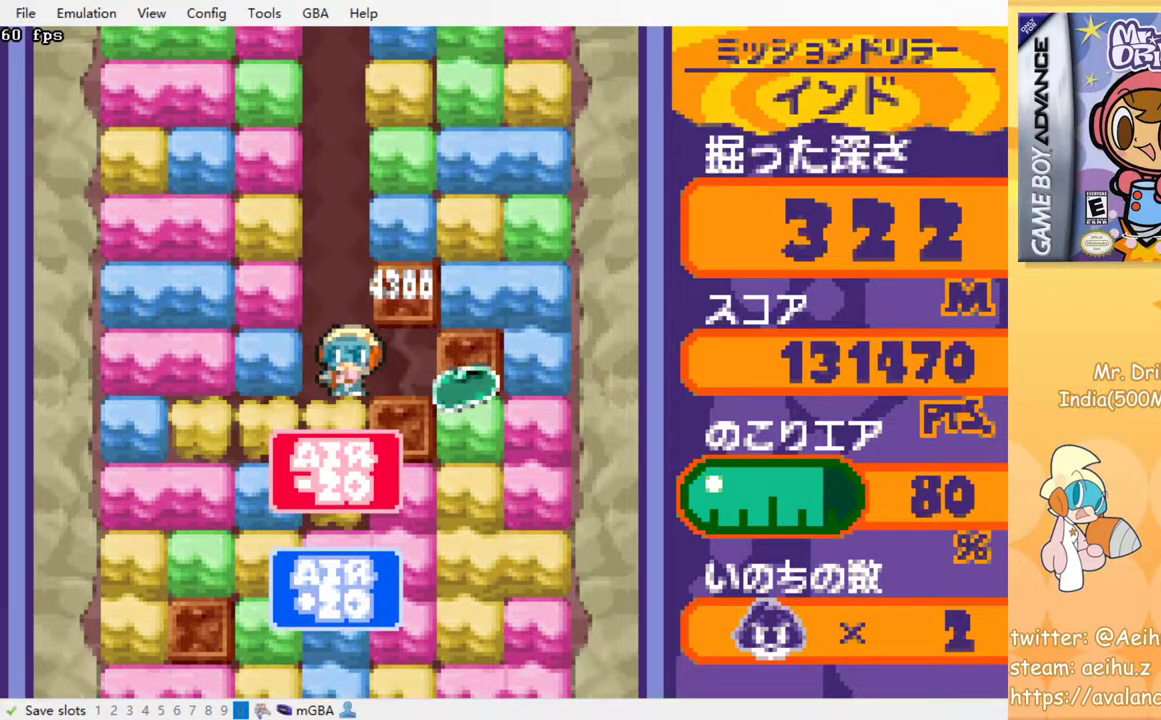
{"buttons": ["SQUARE"], "events": [[67, "SQUARE", "up"], [117, "SQUARE", "down"], [217, "SQUARE", "up"], [300, "SQUARE", "down"], [383, "SQUARE", "up"], [450, "SQUARE", "down"]]}
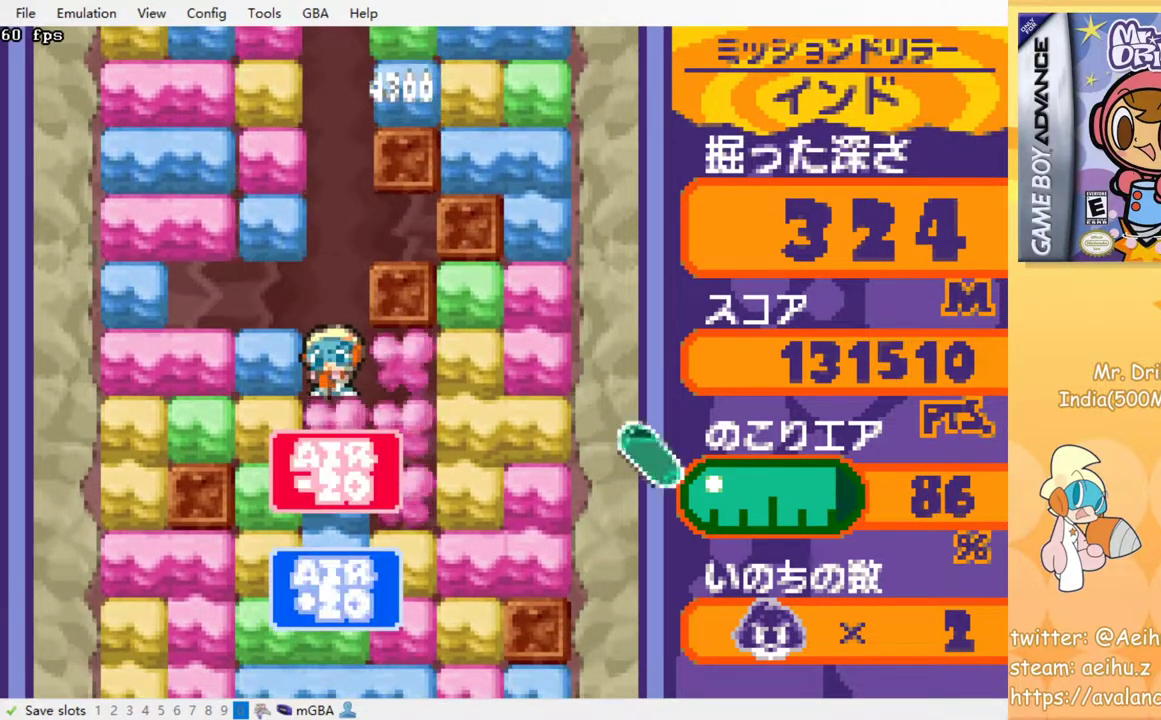
{"buttons": ["SQUARE"], "events": [[50, "SQUARE", "up"], [100, "SQUARE", "down"], [200, "SQUARE", "up"], [300, "SQUARE", "down"], [367, "SQUARE", "up"], [433, "SQUARE", "down"]]}
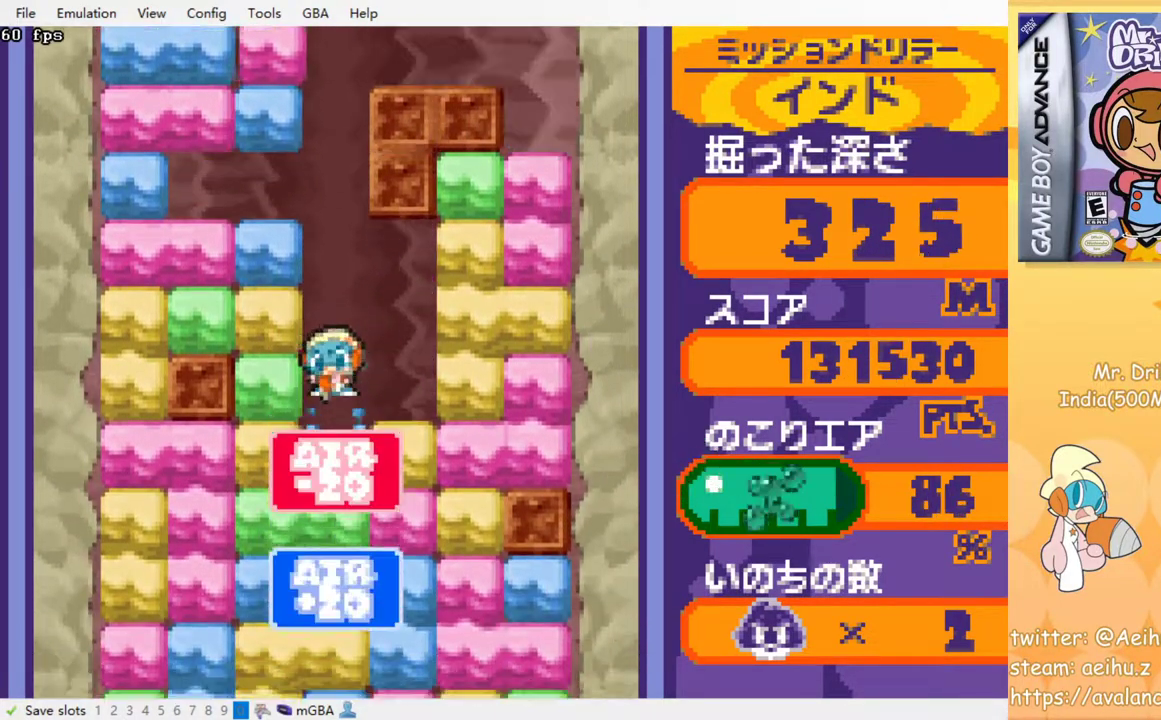
{"buttons": ["SQUARE"], "events": [[17, "SQUARE", "up"], [100, "SQUARE", "down"], [183, "SQUARE", "up"], [267, "SQUARE", "down"], [350, "SQUARE", "up"], [433, "SQUARE", "down"]]}
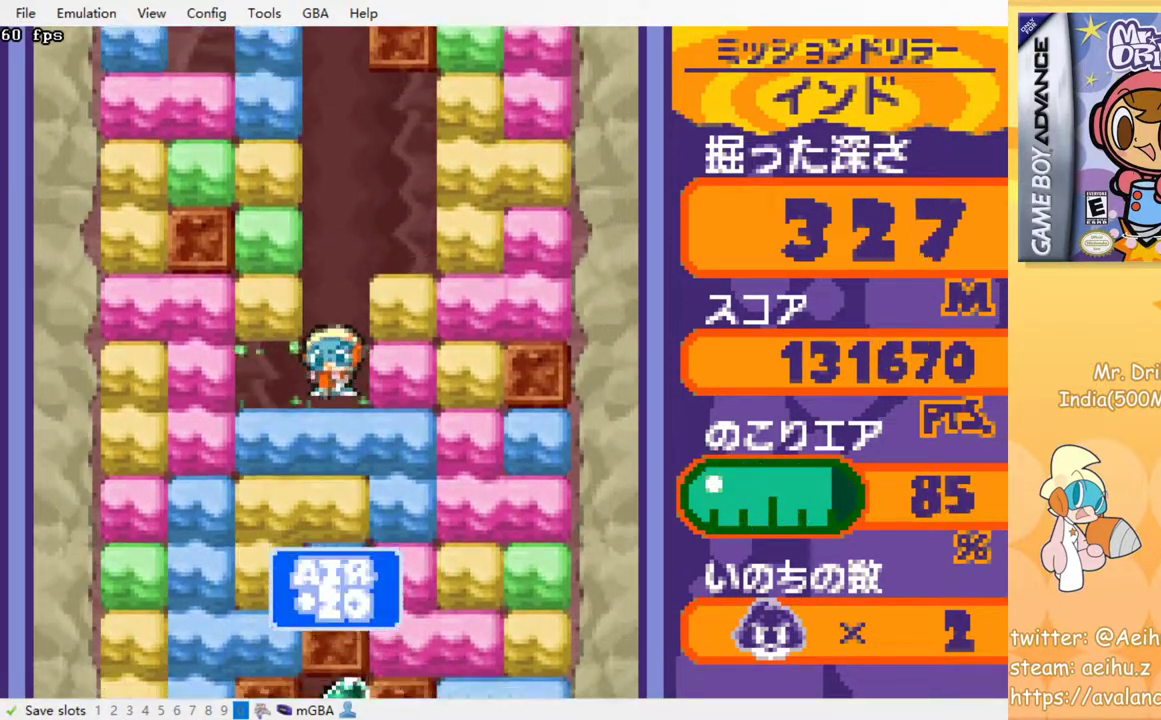
{"buttons": ["SQUARE"], "events": [[33, "SQUARE", "up"], [100, "SQUARE", "down"], [183, "SQUARE", "up"], [267, "SQUARE", "down"], [350, "SQUARE", "up"], [433, "SQUARE", "down"]]}